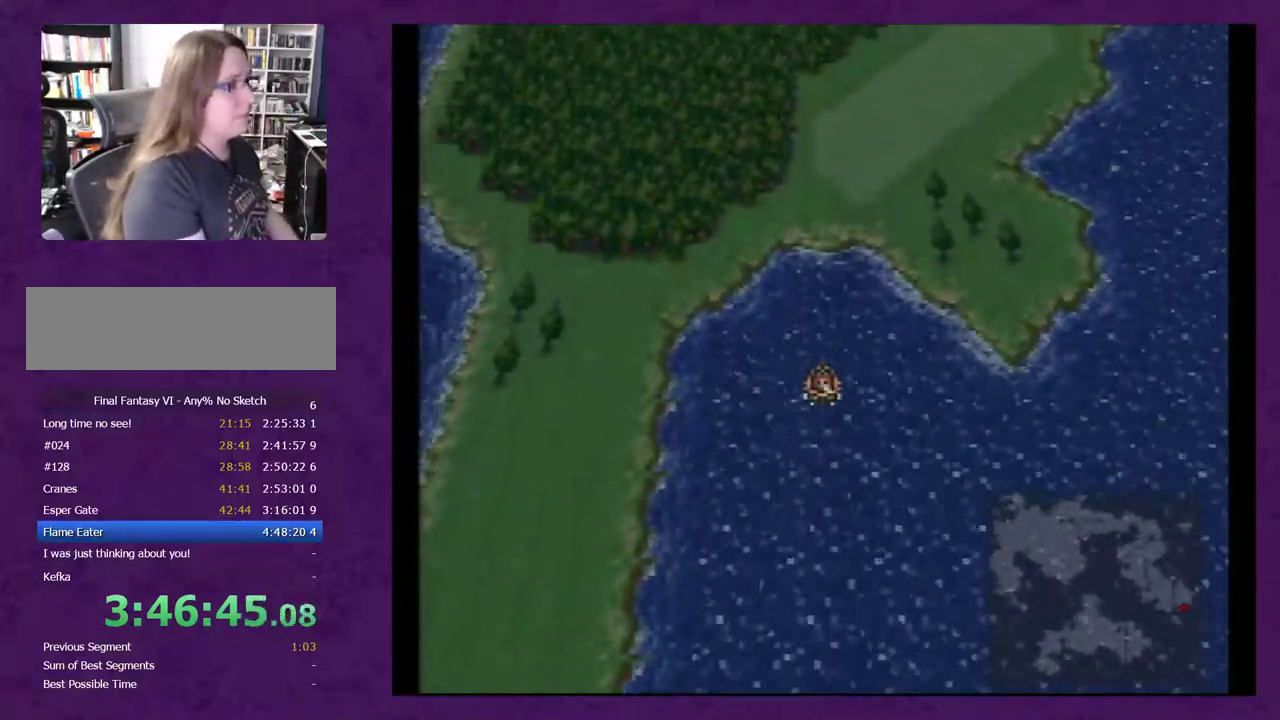
Gameplay with a controller (Nintendo layout); each line is a JSON object with the inputs held at the frame after it. "events" lists button and stick changes between this image and that frame as [ms after this image, input, new state], when the widget could be followed in between. Not read: L3 R3.
{"buttons": [], "events": []}
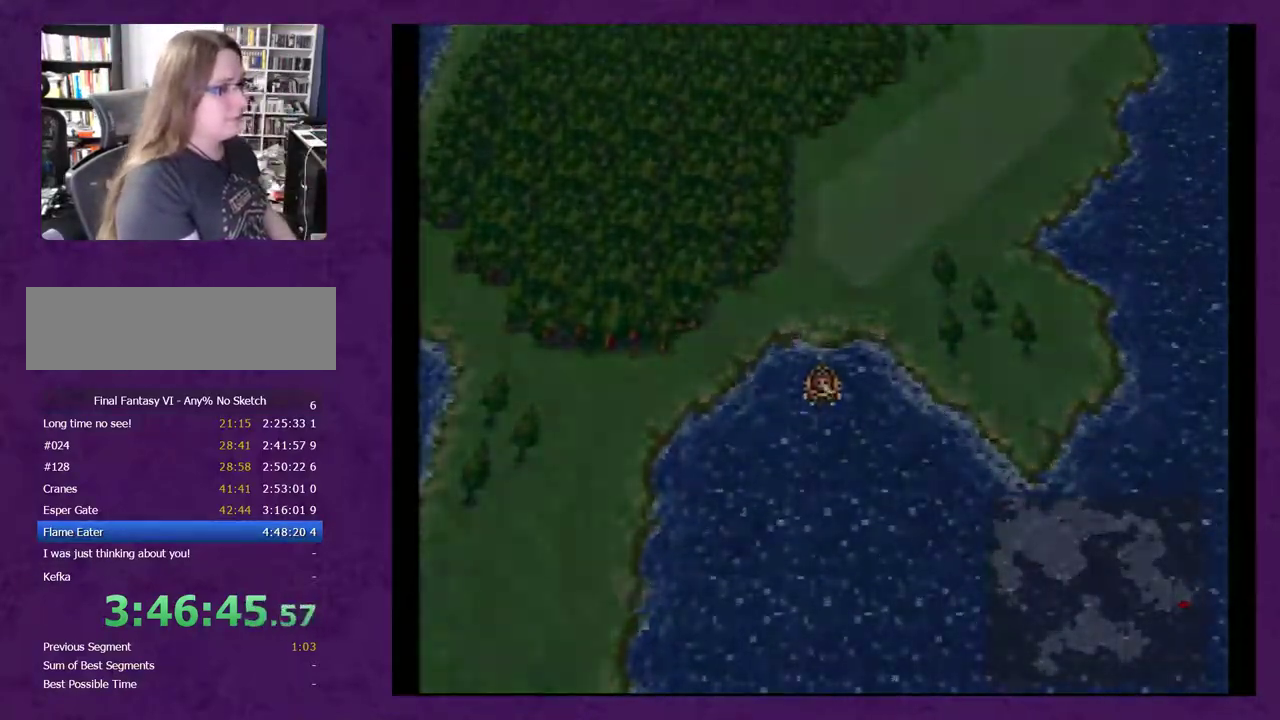
{"buttons": ["DPAD_UP"], "events": [[50, "DPAD_UP", "down"]]}
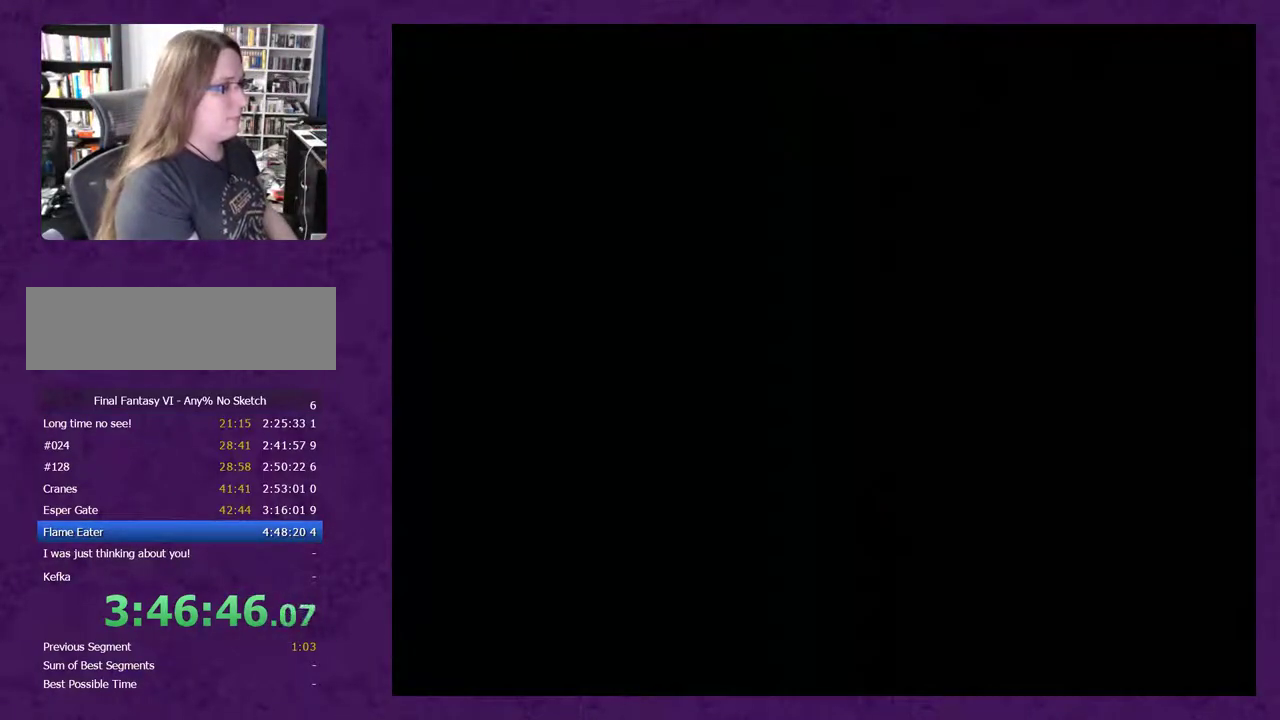
{"buttons": ["DPAD_UP"], "events": []}
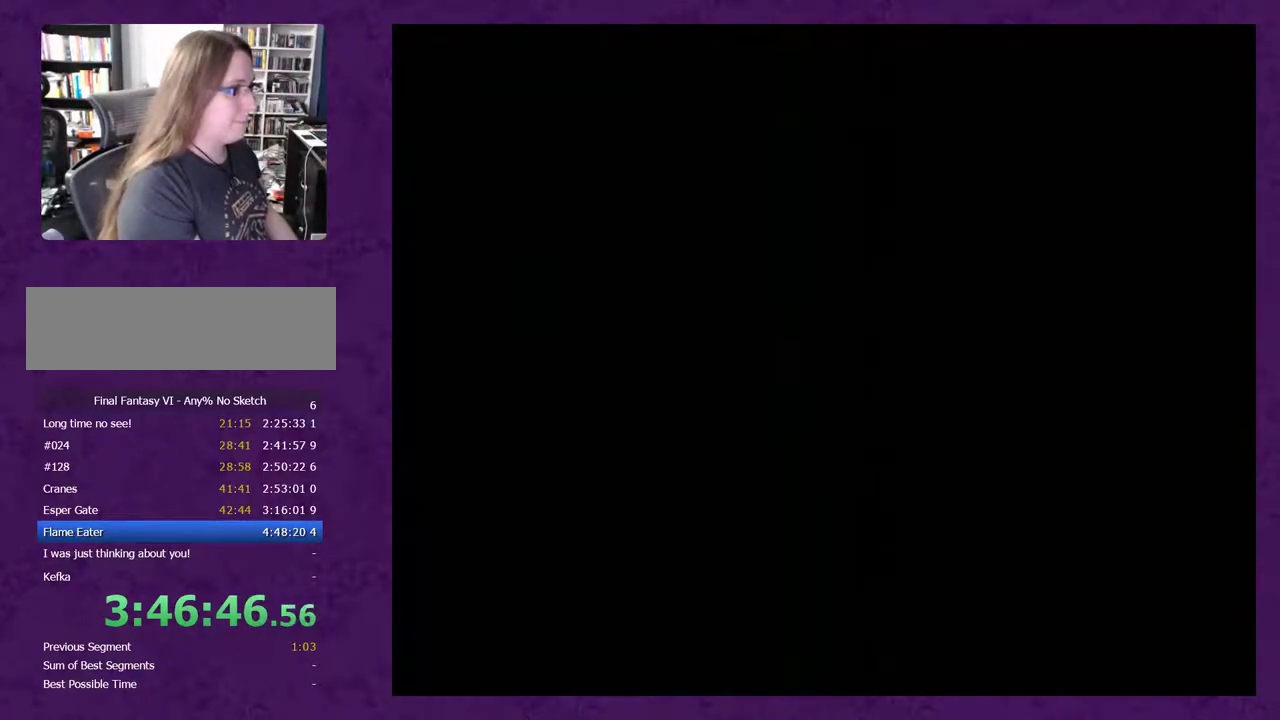
{"buttons": ["DPAD_UP"], "events": []}
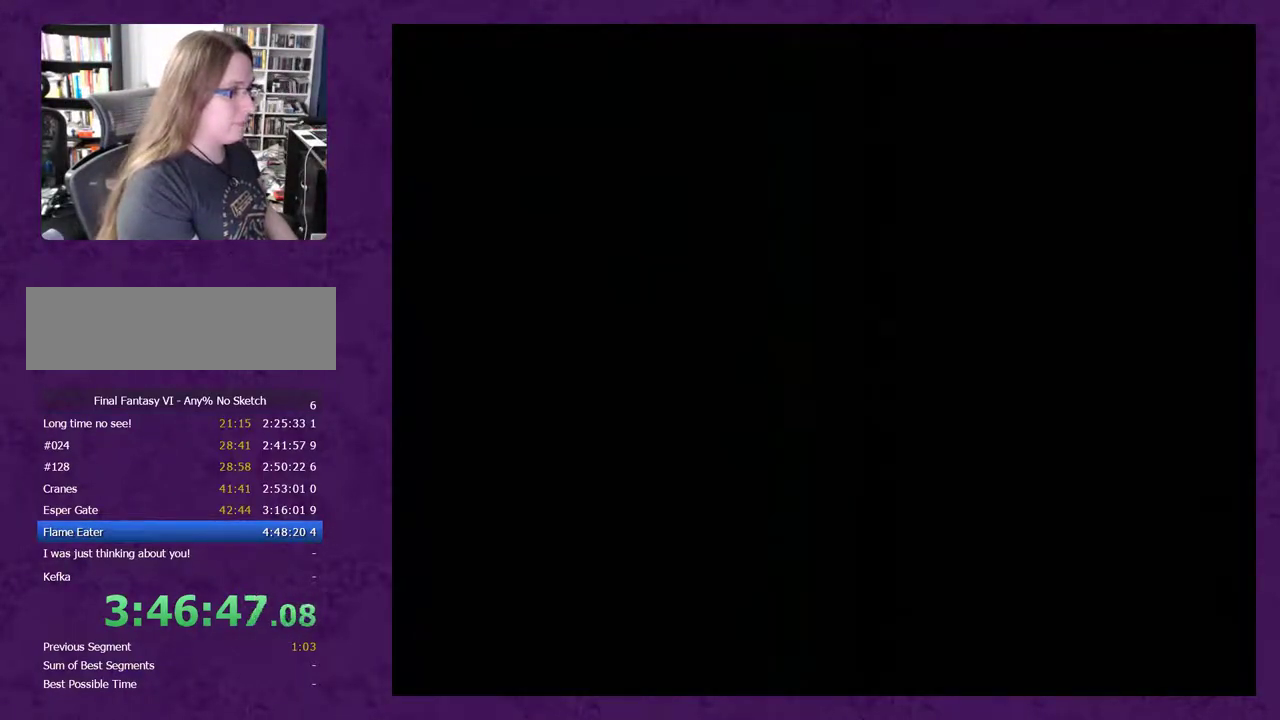
{"buttons": ["DPAD_UP"], "events": []}
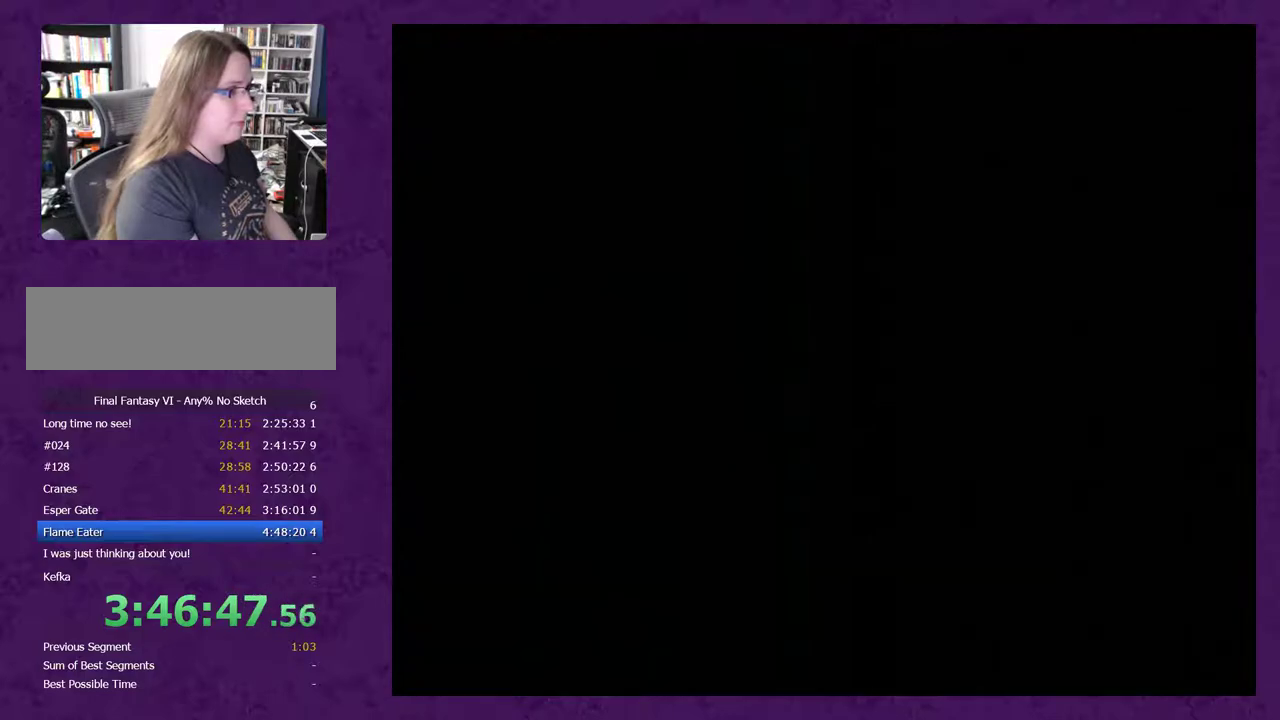
{"buttons": ["DPAD_UP"], "events": []}
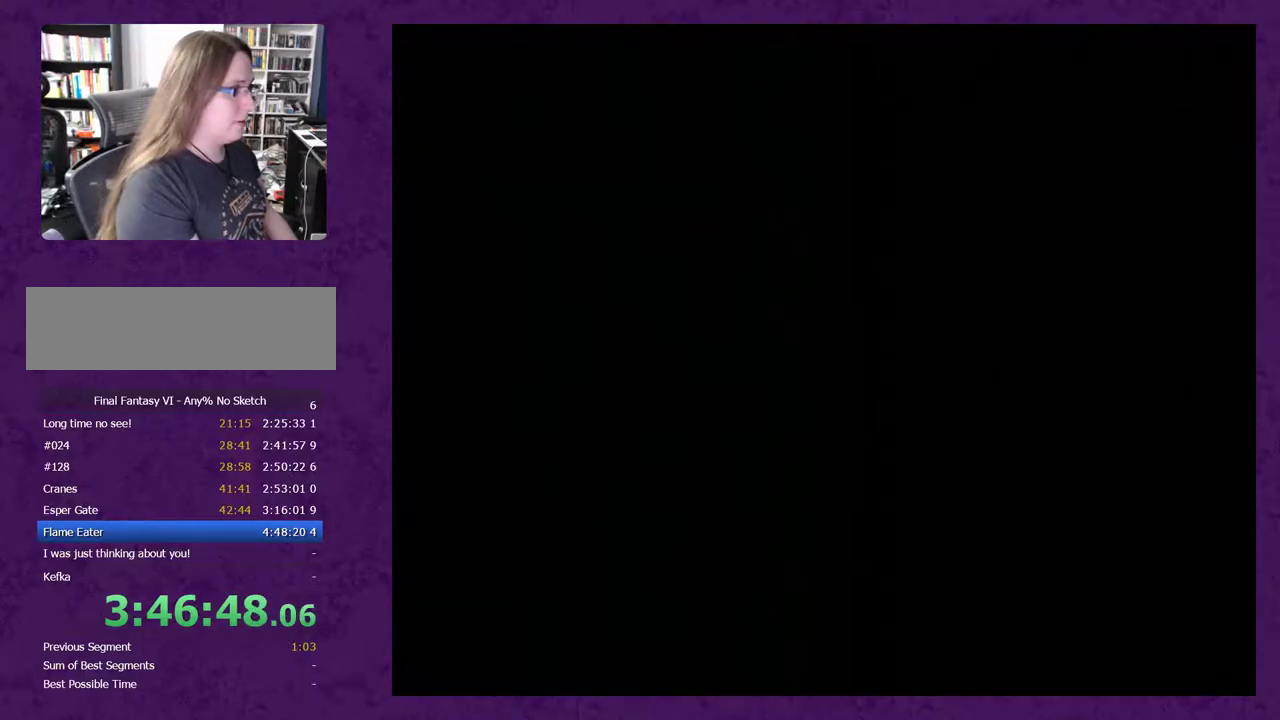
{"buttons": ["DPAD_RIGHT"], "events": [[383, "DPAD_UP", "up"], [417, "DPAD_RIGHT", "down"]]}
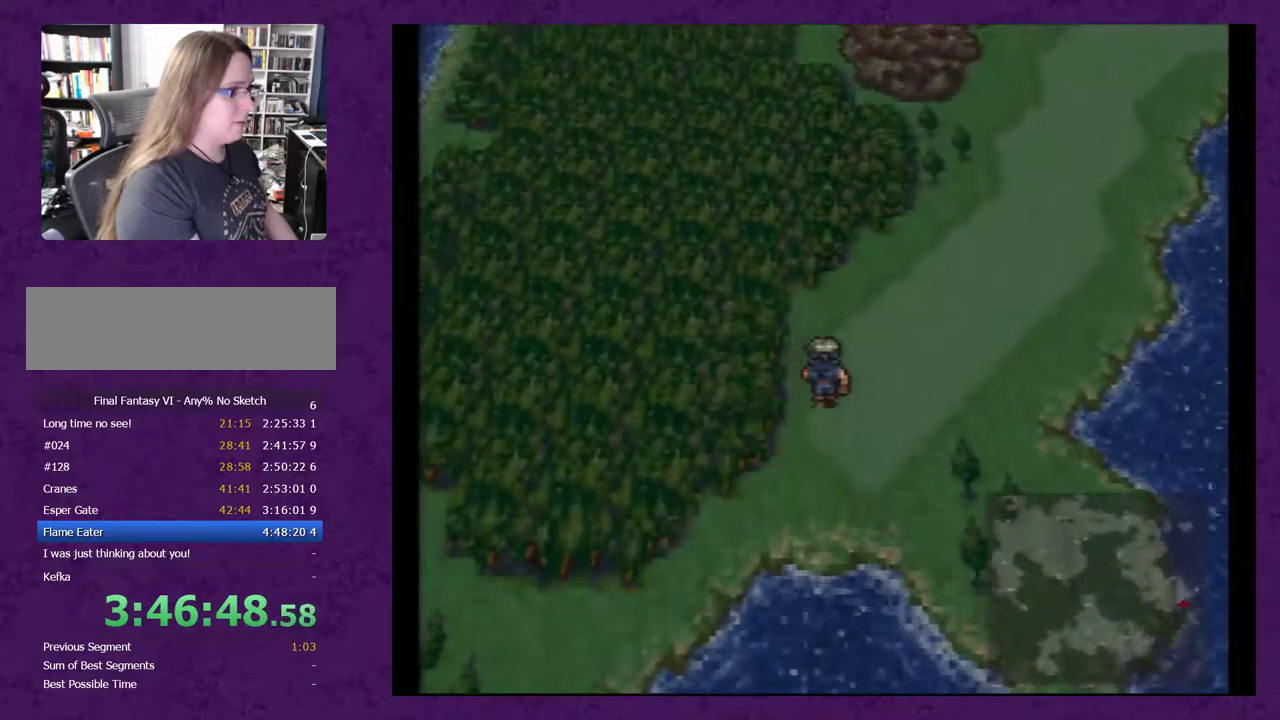
{"buttons": ["DPAD_UP"], "events": [[433, "DPAD_RIGHT", "up"], [433, "DPAD_UP", "down"]]}
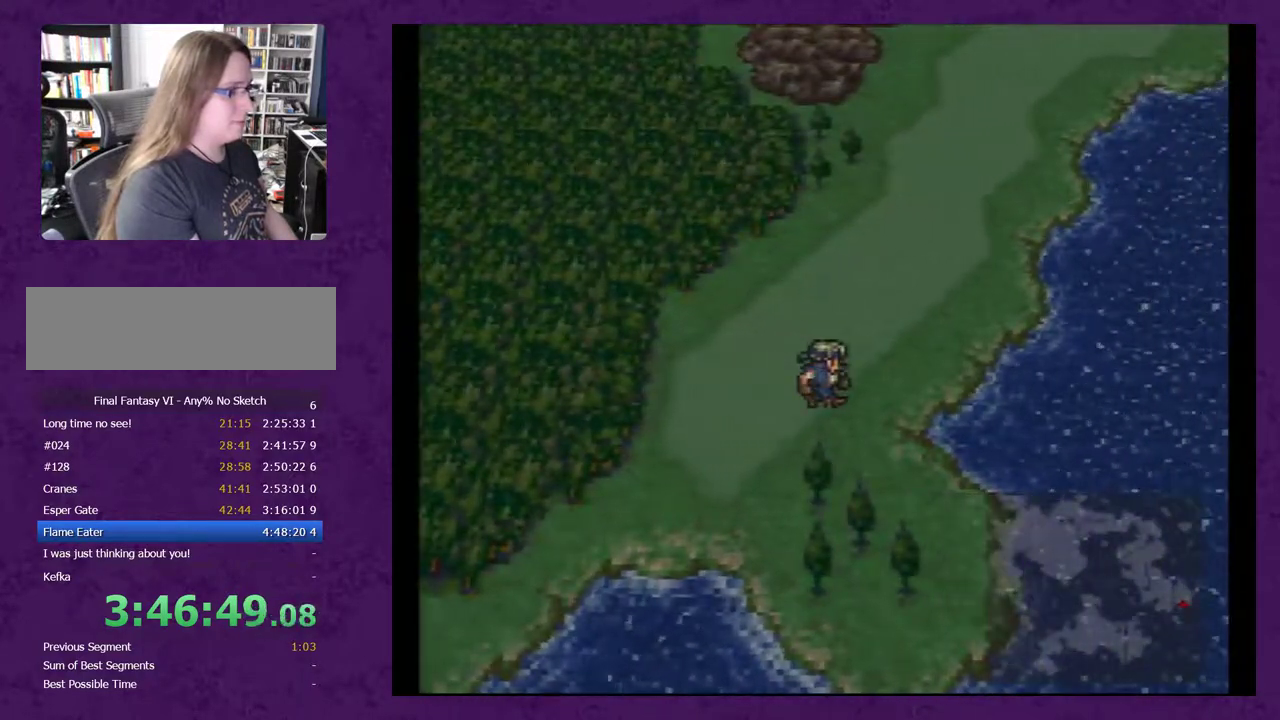
{"buttons": ["DPAD_UP"], "events": []}
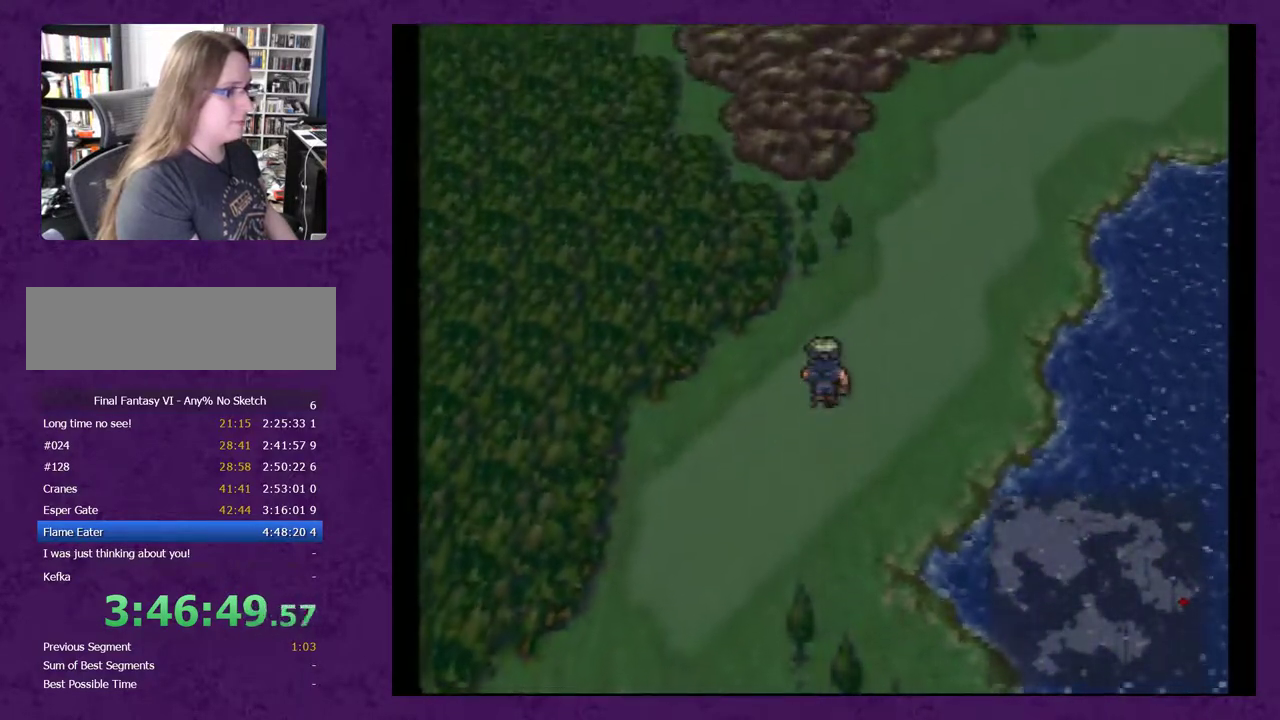
{"buttons": ["DPAD_UP"], "events": [[67, "DPAD_UP", "up"], [83, "DPAD_RIGHT", "down"], [400, "DPAD_RIGHT", "up"], [400, "DPAD_UP", "down"]]}
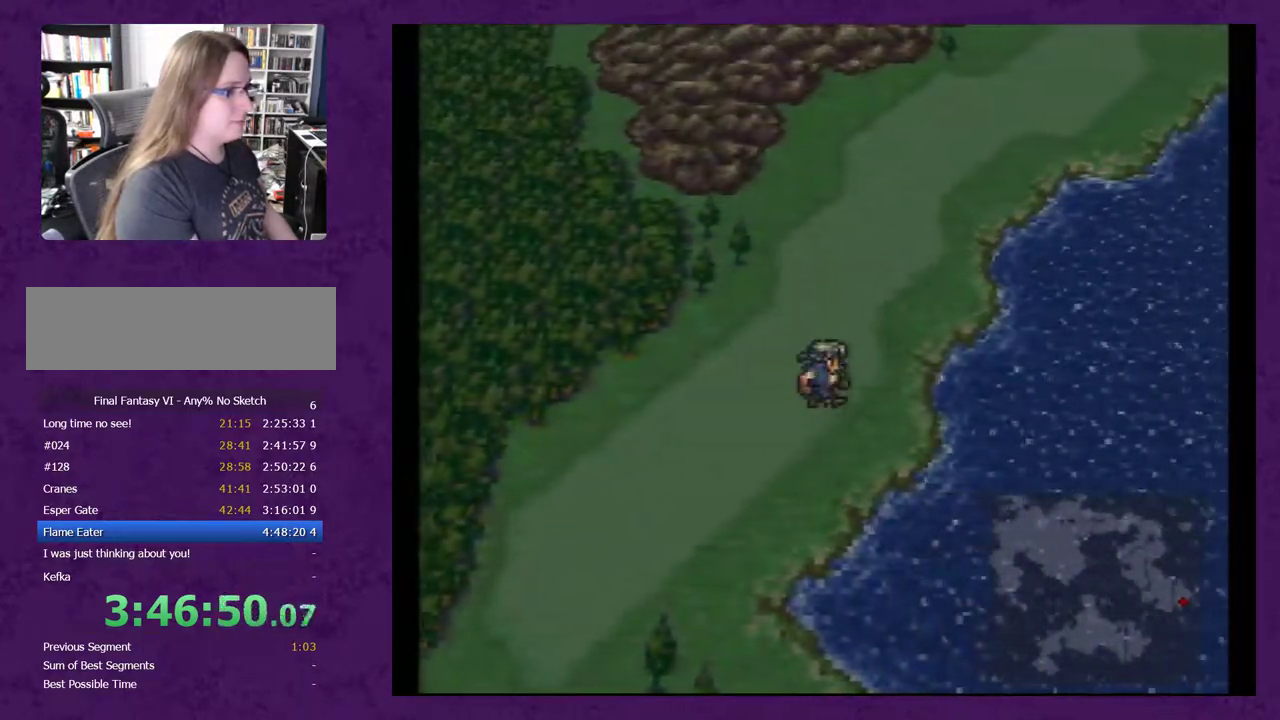
{"buttons": ["DPAD_UP"], "events": []}
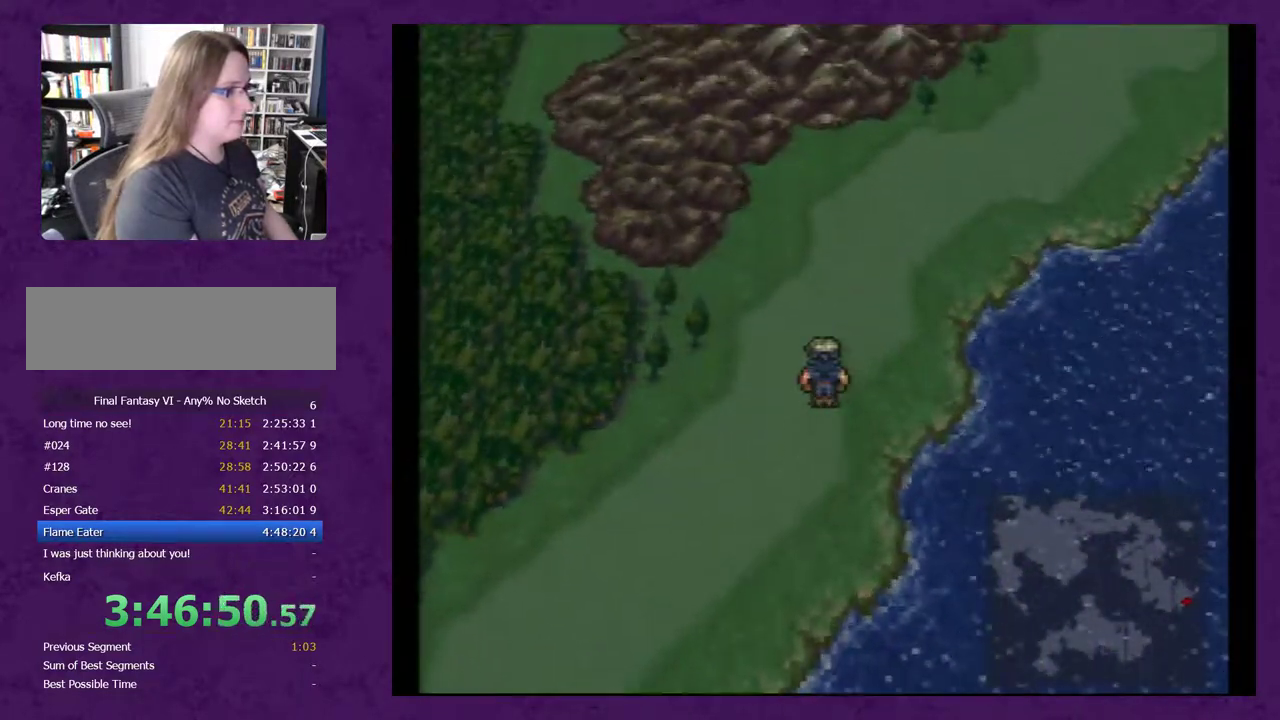
{"buttons": ["DPAD_UP"], "events": []}
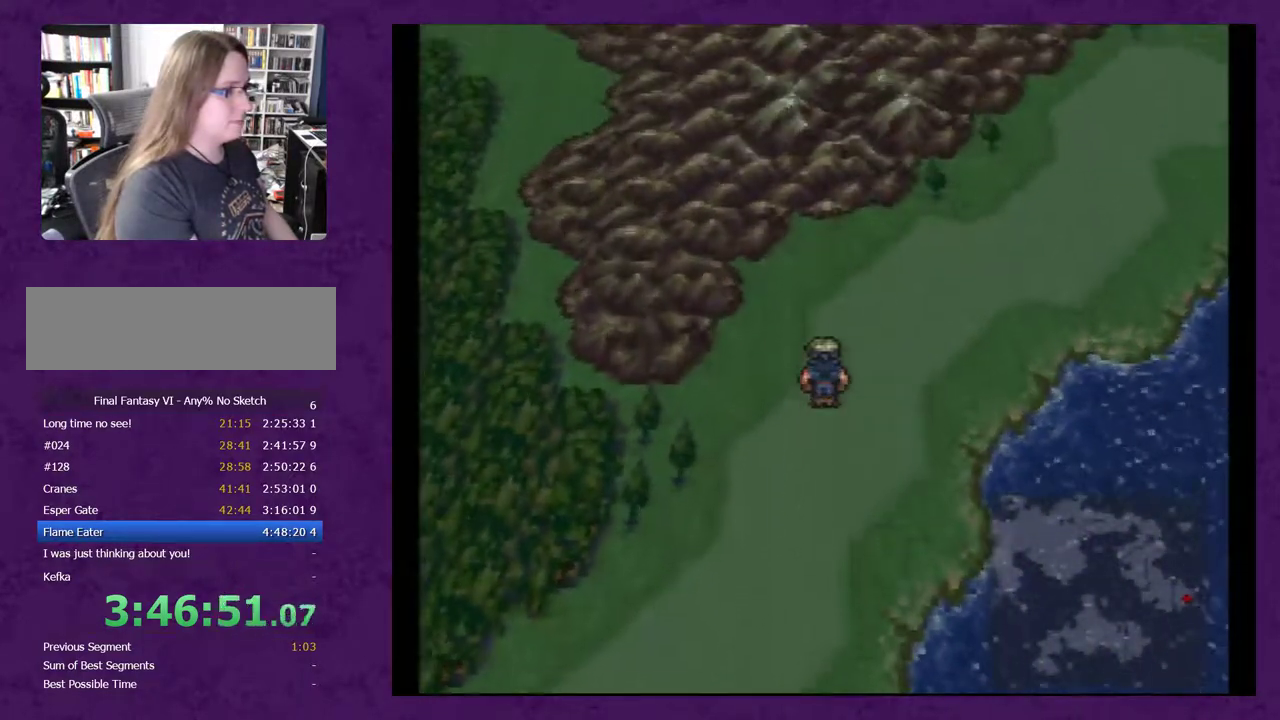
{"buttons": ["DPAD_RIGHT"], "events": [[317, "DPAD_UP", "up"], [417, "DPAD_RIGHT", "down"]]}
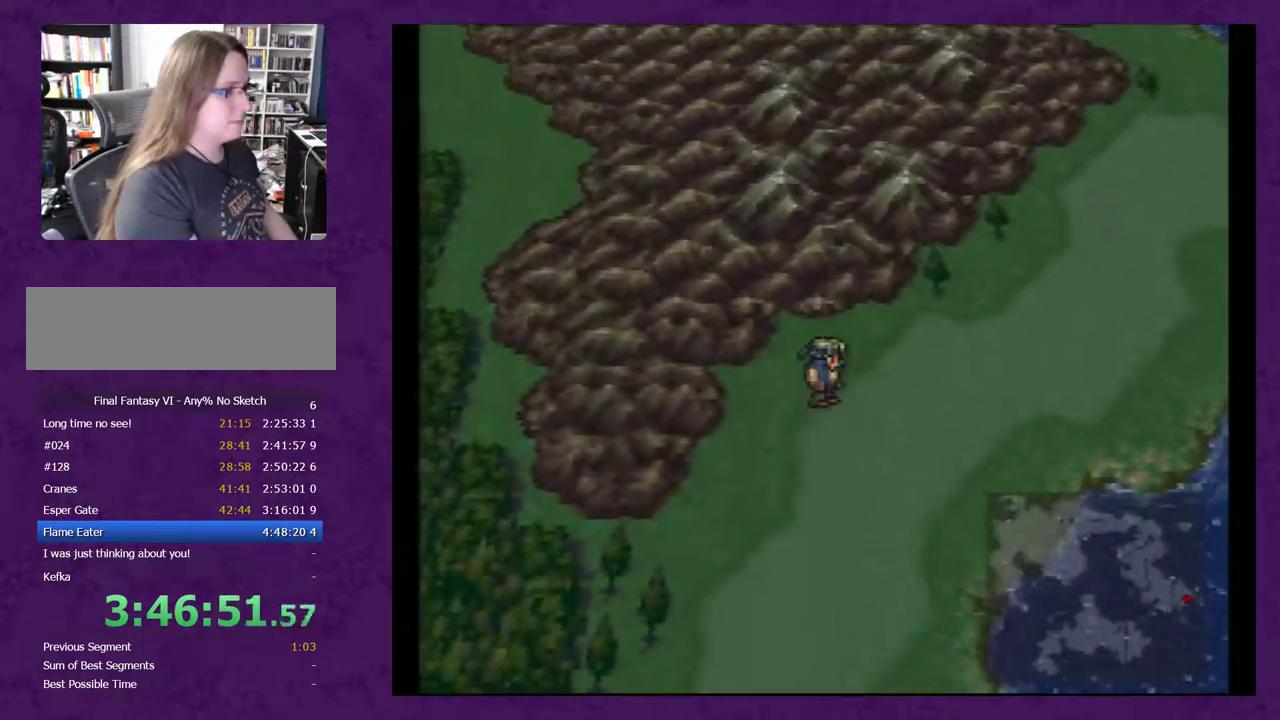
{"buttons": ["DPAD_RIGHT"], "events": []}
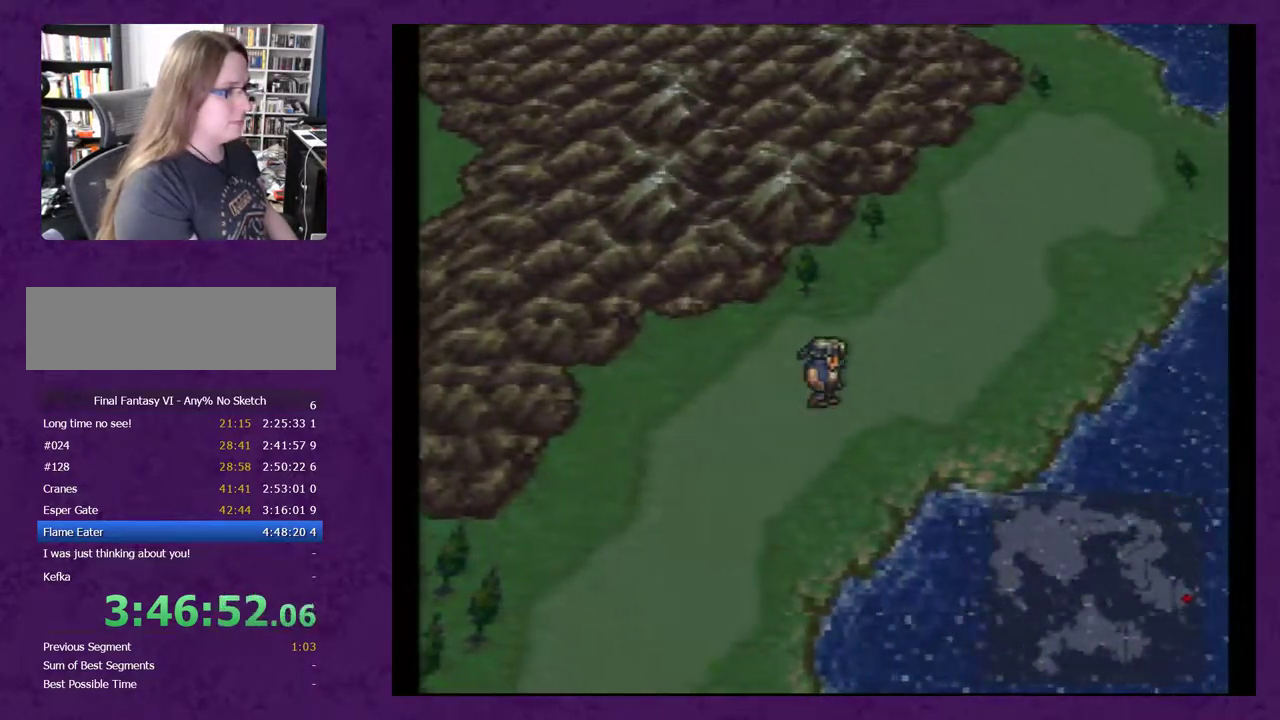
{"buttons": ["DPAD_UP"], "events": [[233, "DPAD_RIGHT", "up"], [233, "DPAD_UP", "down"]]}
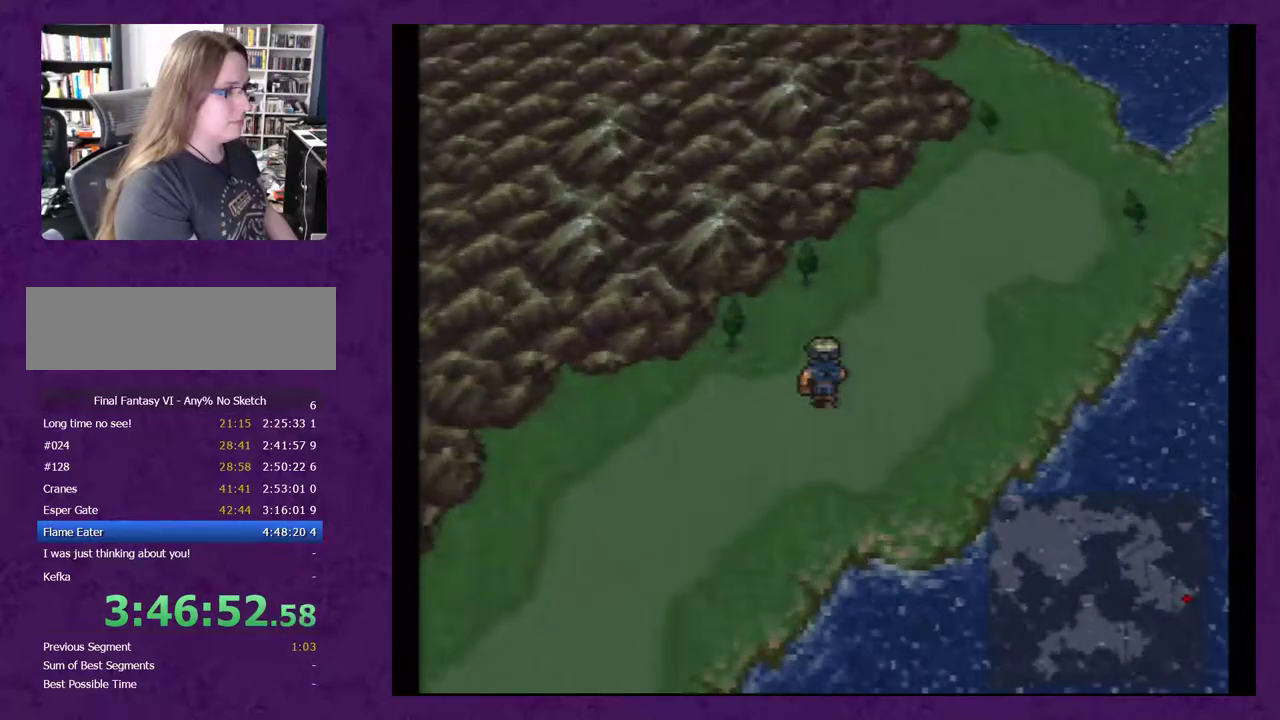
{"buttons": ["DPAD_RIGHT"], "events": [[233, "DPAD_RIGHT", "down"], [233, "DPAD_UP", "up"]]}
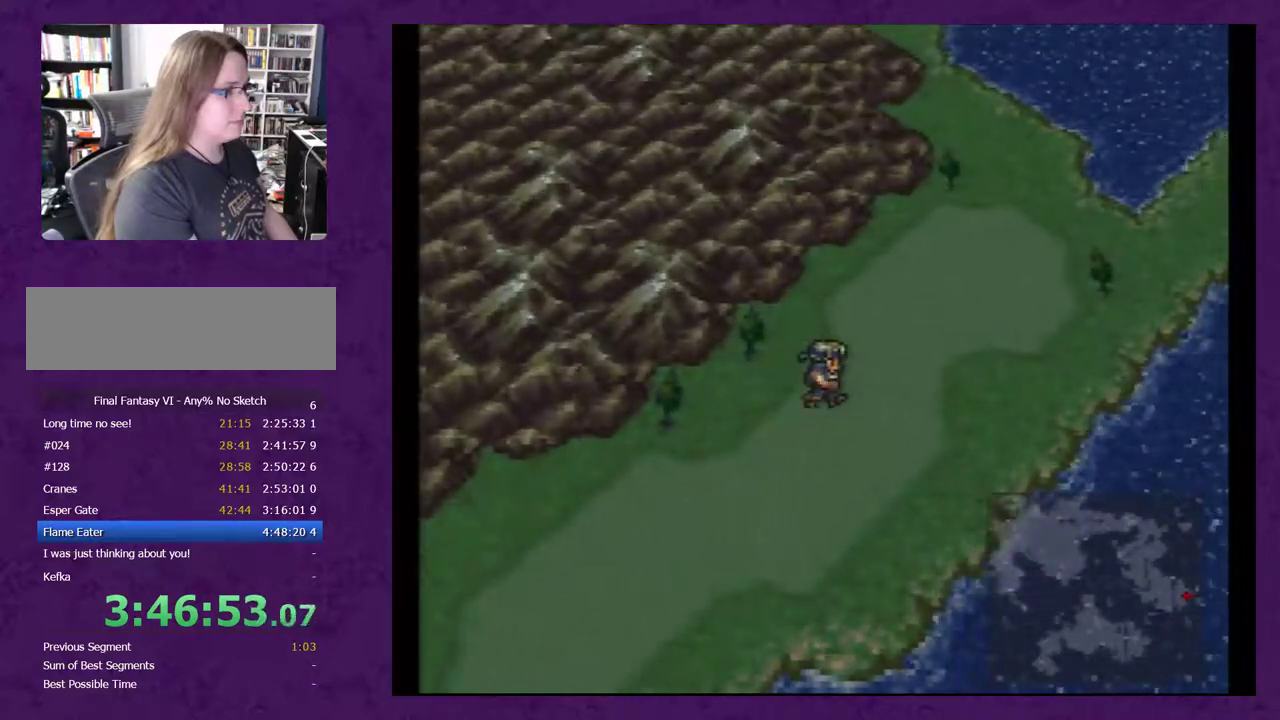
{"buttons": ["DPAD_UP"], "events": [[483, "DPAD_UP", "down"], [500, "DPAD_RIGHT", "up"]]}
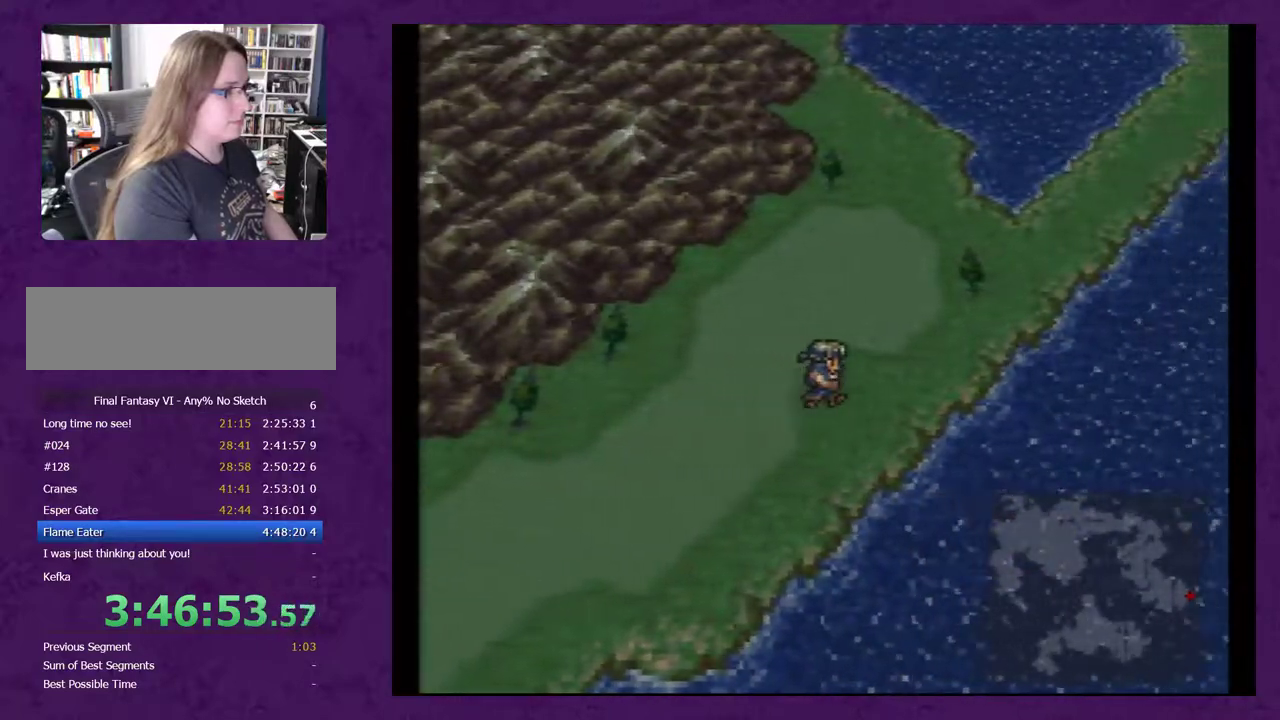
{"buttons": ["DPAD_UP"], "events": []}
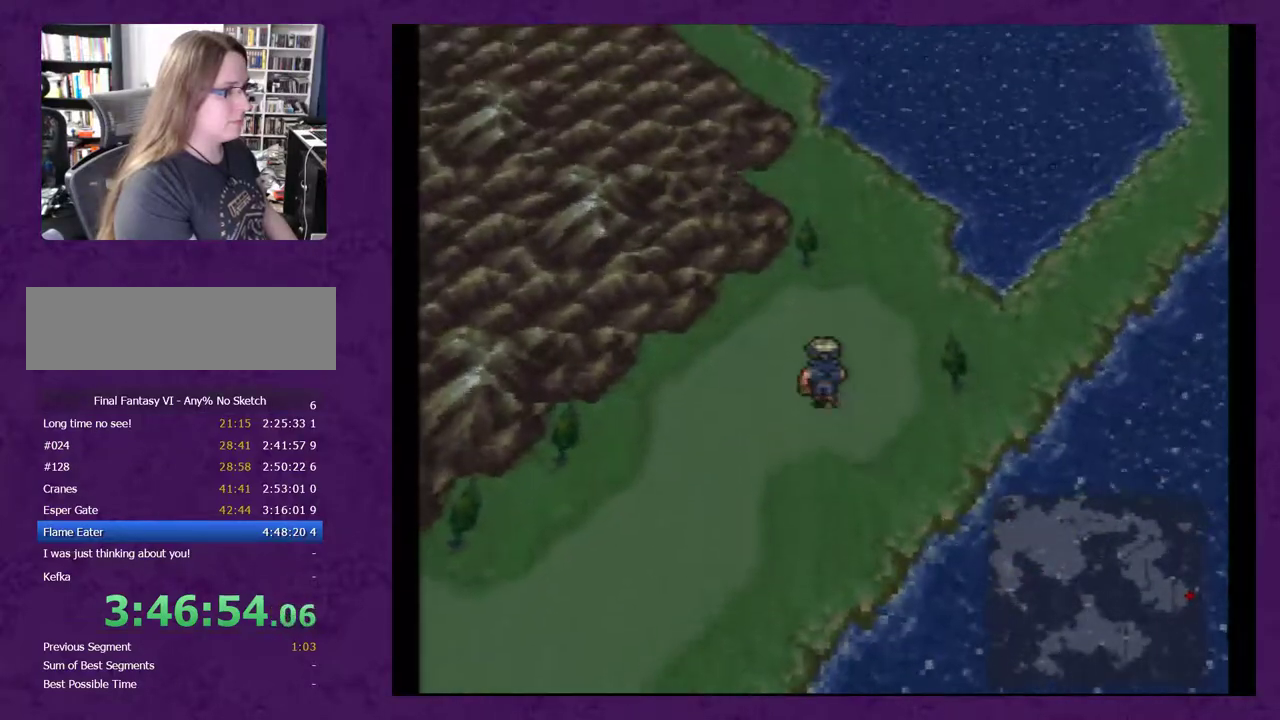
{"buttons": ["DPAD_RIGHT"], "events": [[33, "DPAD_RIGHT", "down"], [33, "DPAD_UP", "up"]]}
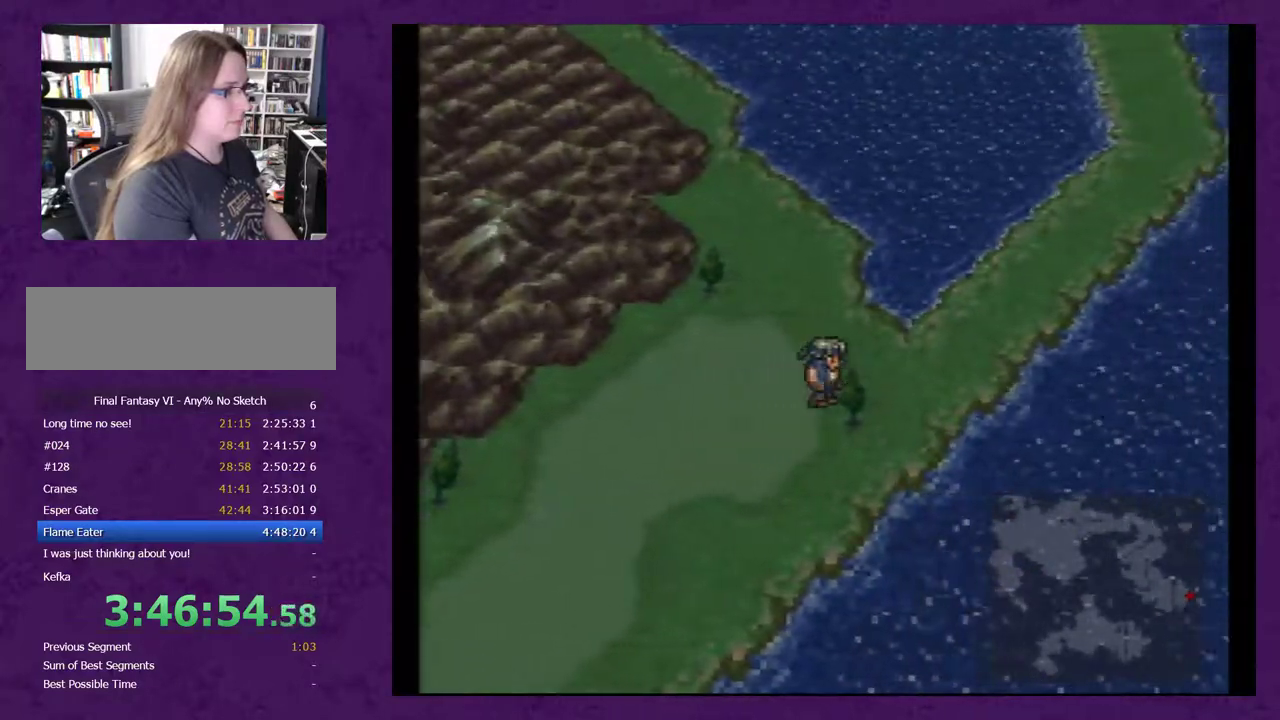
{"buttons": ["DPAD_UP"], "events": [[167, "DPAD_UP", "down"], [217, "DPAD_RIGHT", "up"]]}
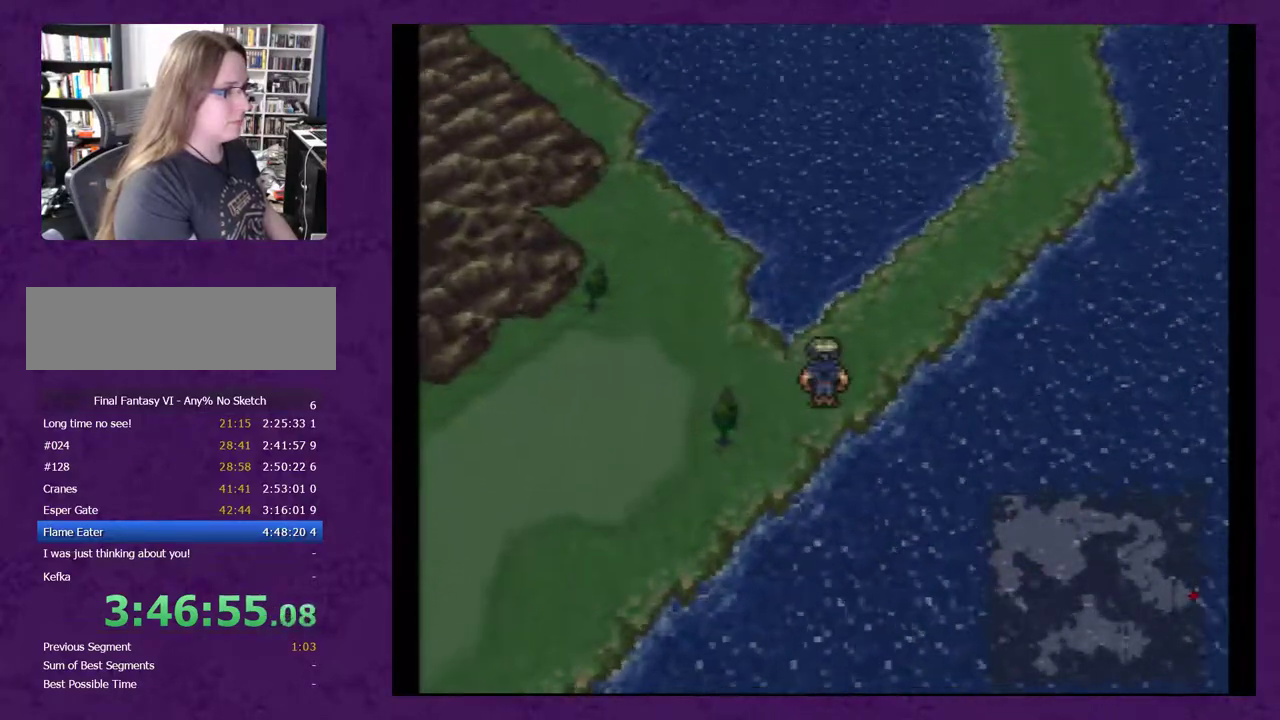
{"buttons": ["DPAD_UP"], "events": [[167, "DPAD_RIGHT", "down"], [167, "DPAD_UP", "up"], [383, "DPAD_UP", "down"], [433, "DPAD_RIGHT", "up"]]}
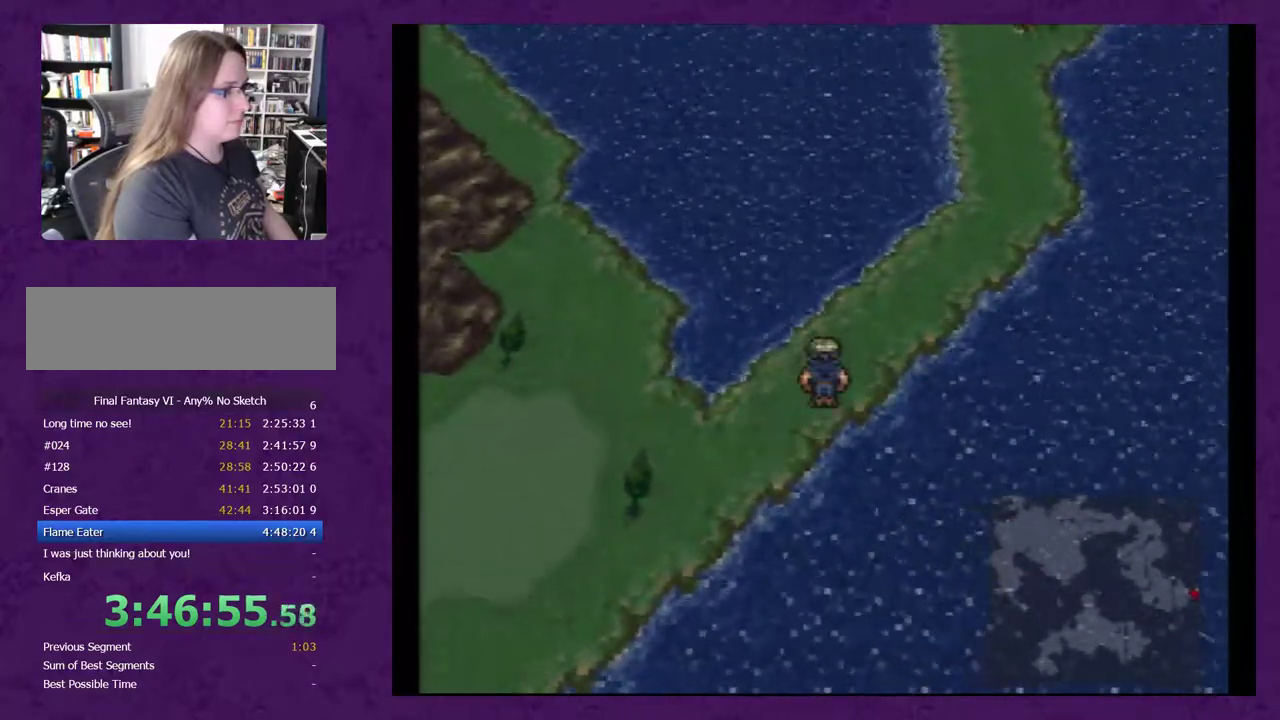
{"buttons": ["DPAD_UP"], "events": [[217, "DPAD_RIGHT", "down"], [217, "DPAD_UP", "up"], [467, "DPAD_UP", "down"], [500, "DPAD_RIGHT", "up"]]}
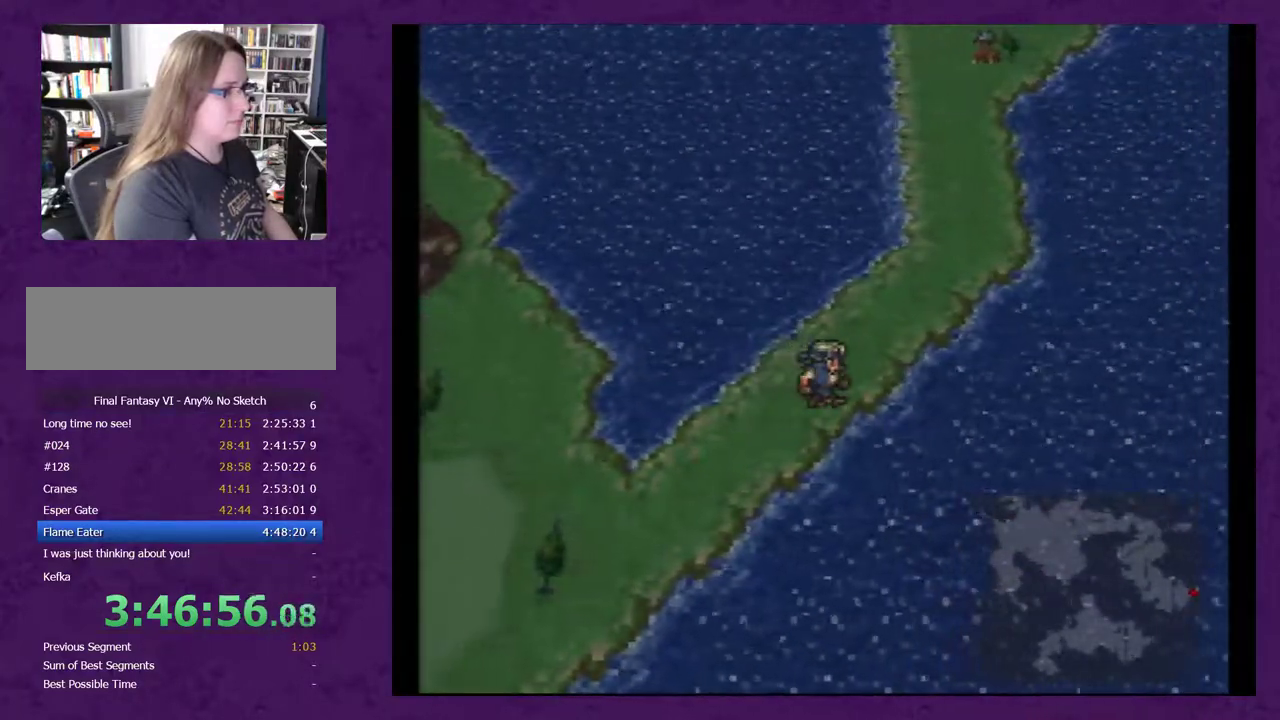
{"buttons": ["DPAD_UP", "DPAD_RIGHT"], "events": [[250, "DPAD_RIGHT", "down"], [250, "DPAD_UP", "up"], [500, "DPAD_UP", "down"]]}
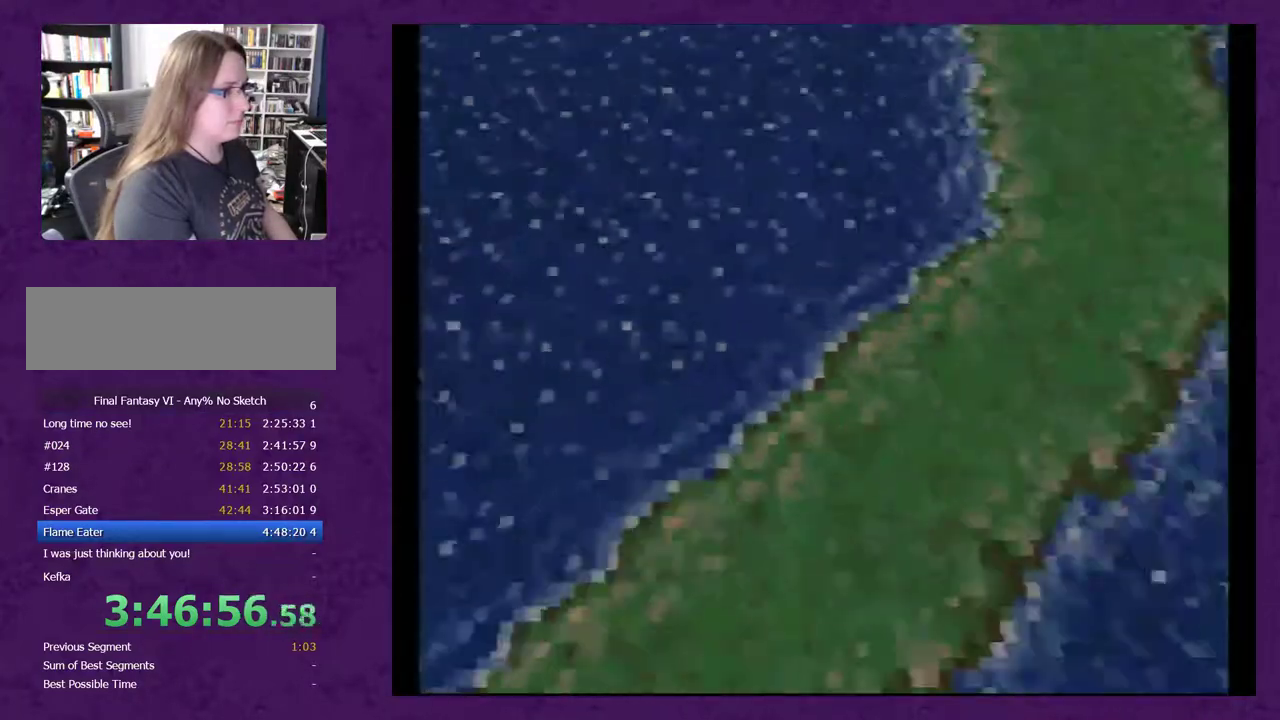
{"buttons": [], "events": [[33, "DPAD_UP", "up"], [100, "DPAD_RIGHT", "up"]]}
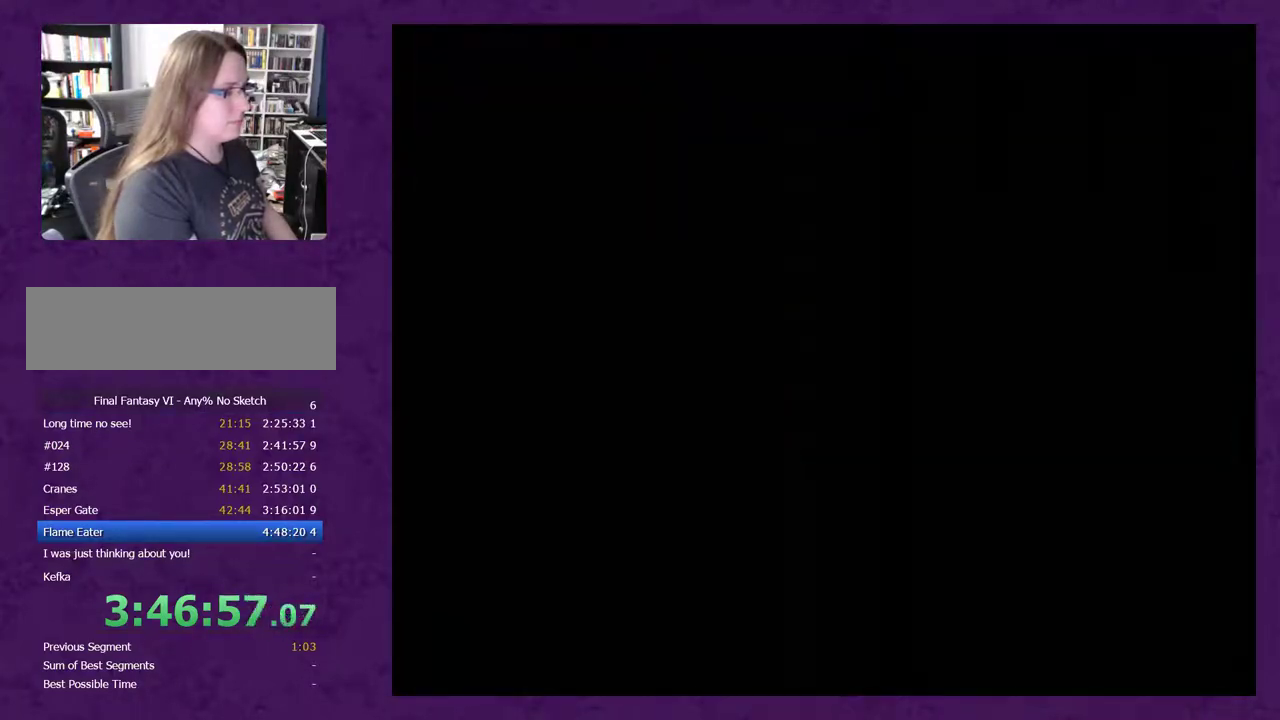
{"buttons": [], "events": []}
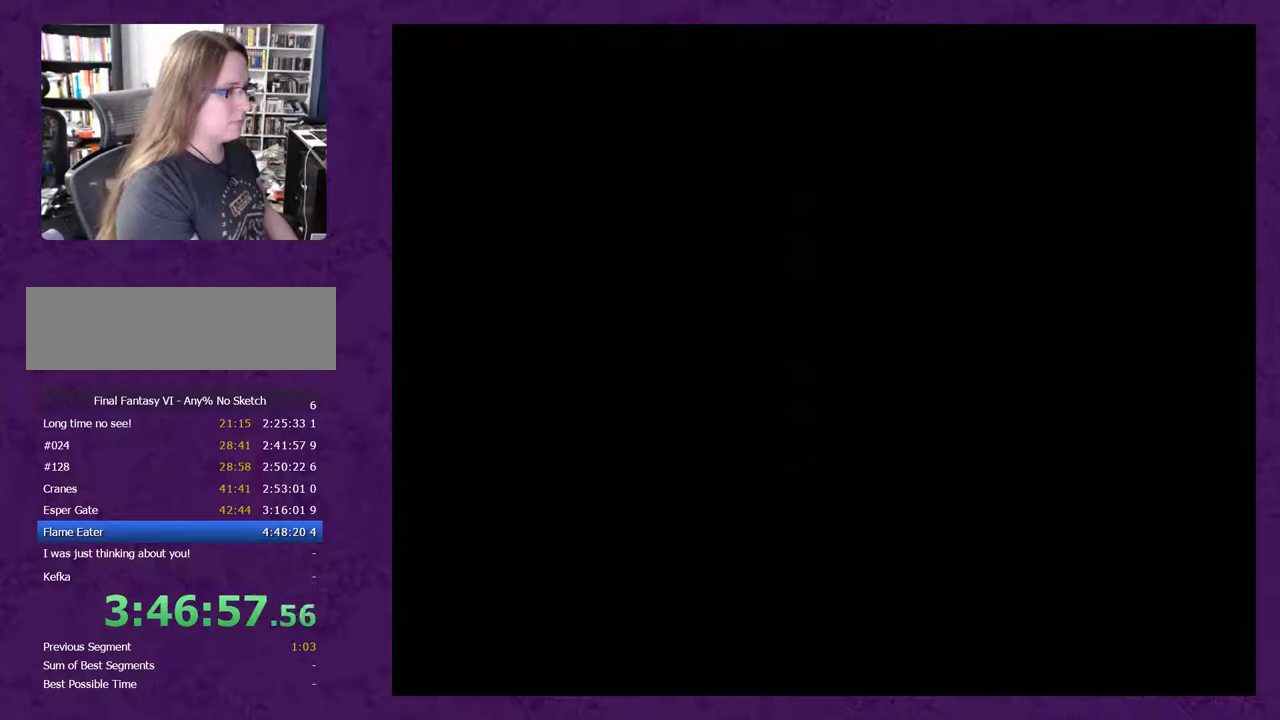
{"buttons": [], "events": []}
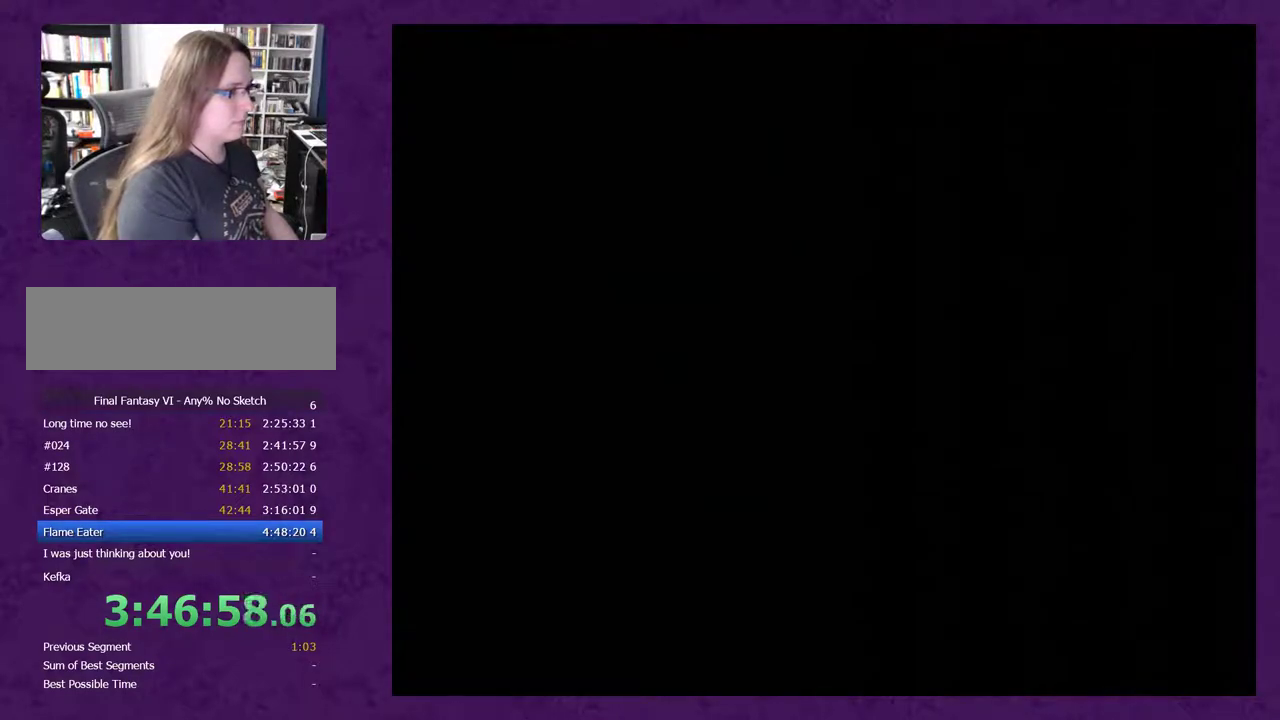
{"buttons": [], "events": []}
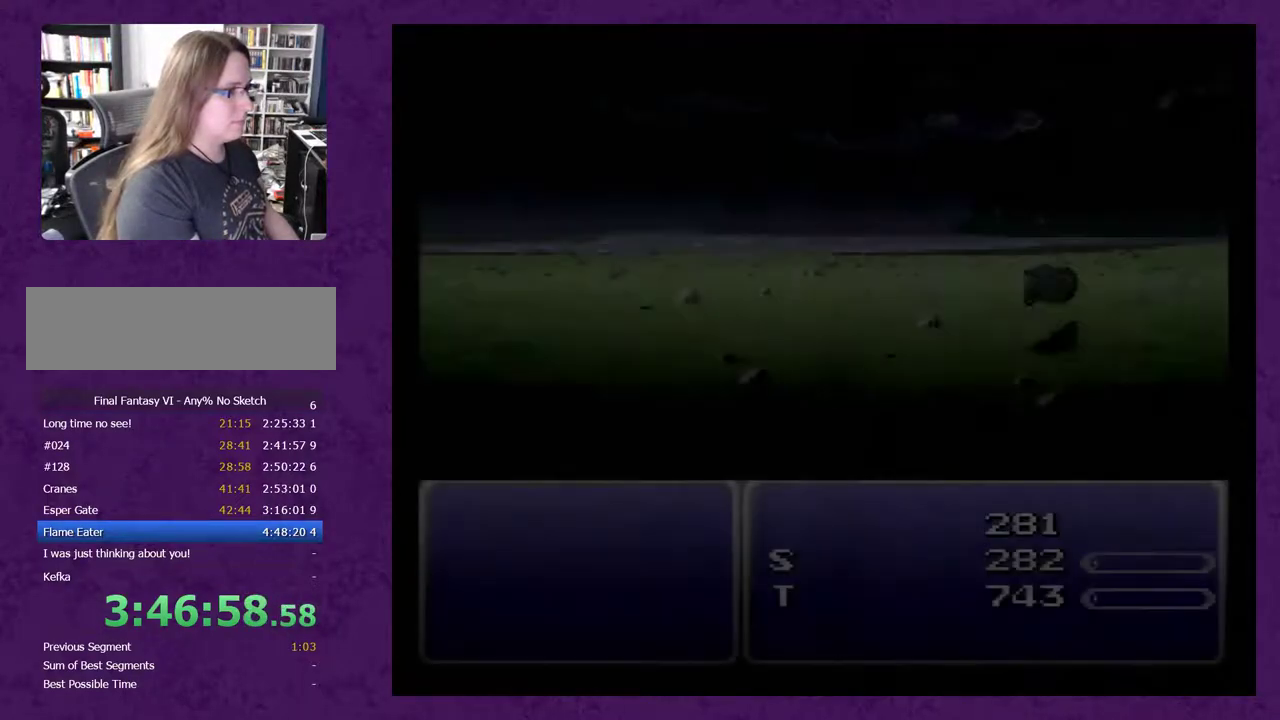
{"buttons": [], "events": []}
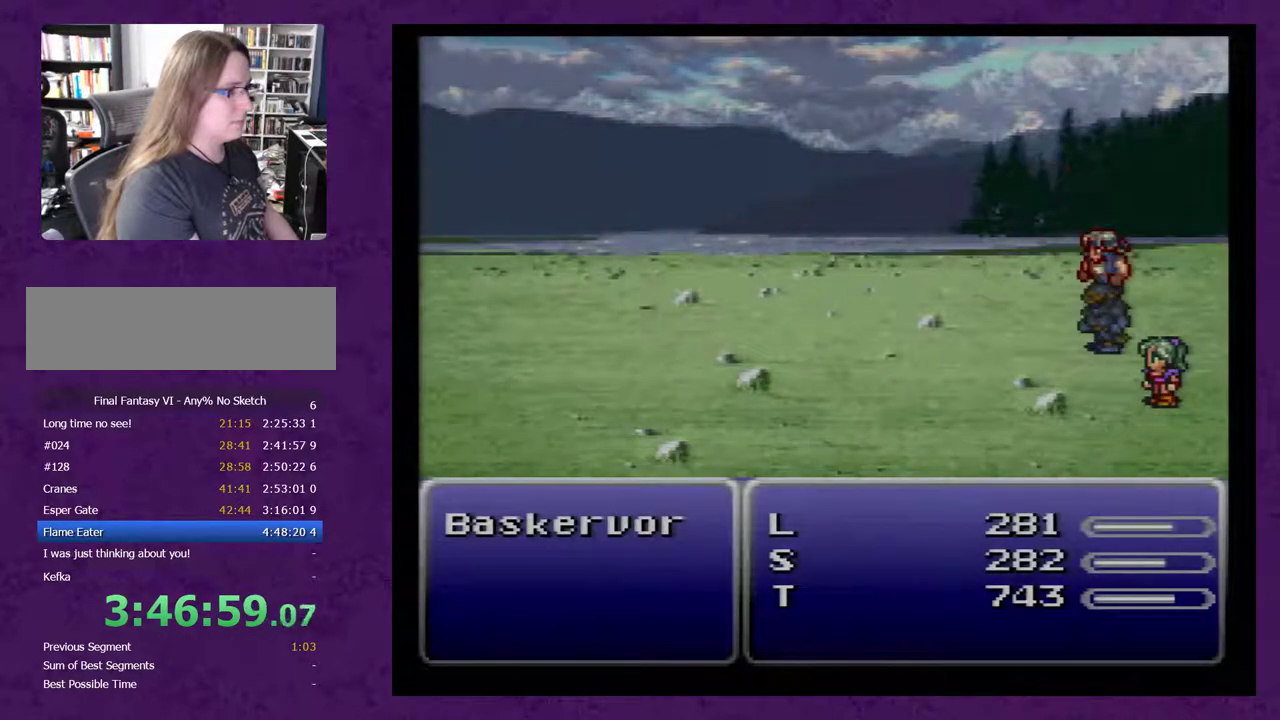
{"buttons": [], "events": []}